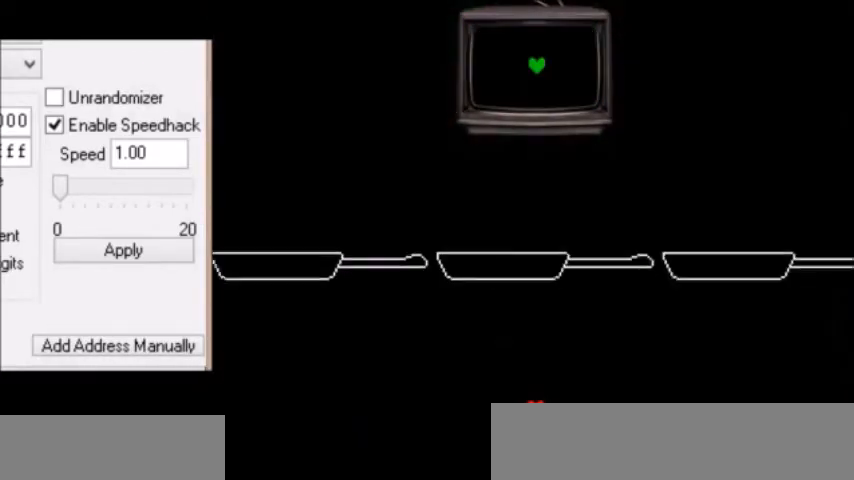
Gameplay with keyboard; each line is a JSON object with the keys held at the frame after it. "events" lists presses ("down") and releases ("up") of "c", "down", "escape", "left", "return", "right", "shift", "up", "x" and "z" between this image and that frame as [ms after this image, input, new state], when the widget could be followed in between. No other keys are recorded. Mouse input is not recorded.
{"keys": ["up"], "events": [[100, "up", "down"]]}
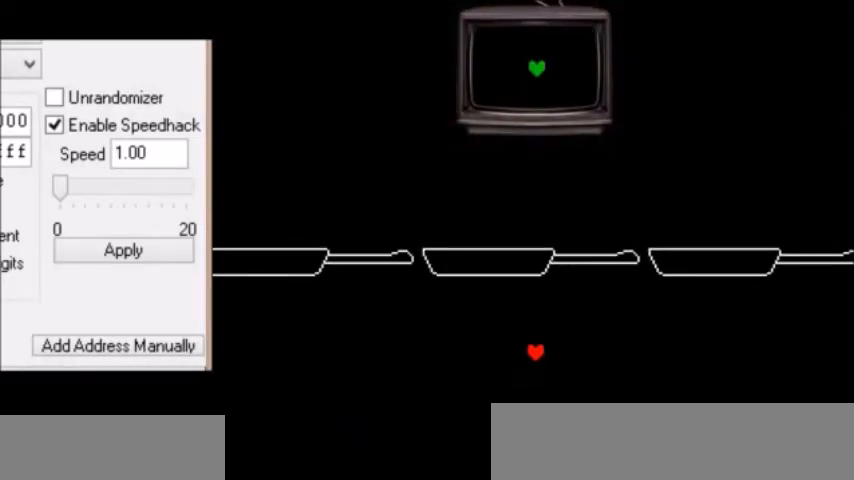
{"keys": ["up"], "events": [[267, "left", "down"], [434, "left", "up"]]}
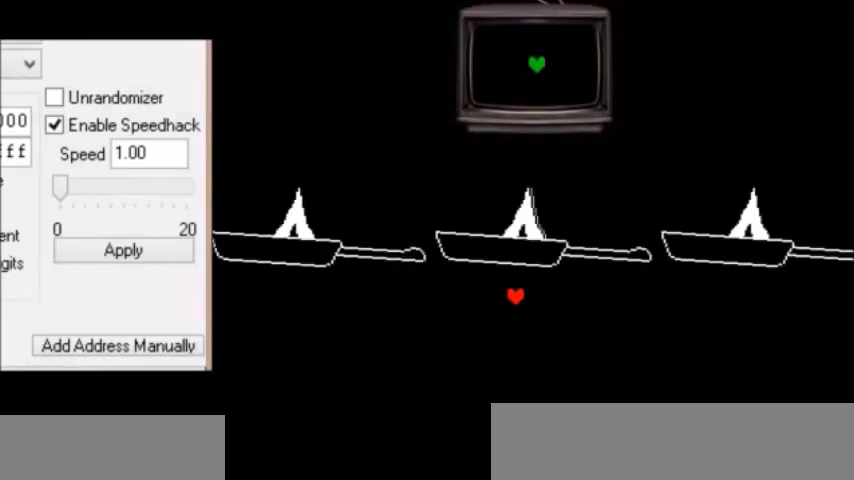
{"keys": ["up"], "events": []}
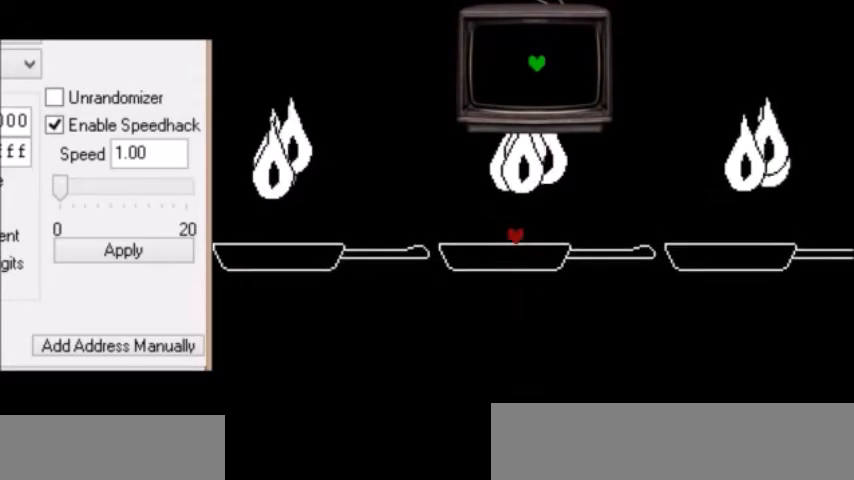
{"keys": ["left", "z"], "events": [[67, "left", "down"], [201, "left", "up"], [201, "up", "up"], [367, "z", "down"], [401, "z", "up"], [501, "left", "down"], [501, "z", "down"]]}
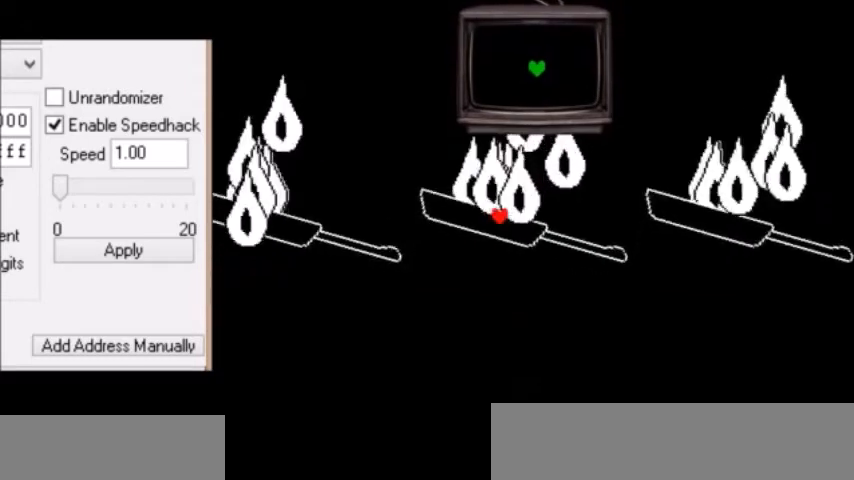
{"keys": ["z"], "events": [[33, "z", "up"], [100, "left", "up"], [200, "z", "down"], [267, "z", "up"], [300, "left", "down"], [300, "z", "down"], [367, "left", "up"], [367, "z", "up"], [400, "z", "down"], [467, "z", "up"], [500, "z", "down"]]}
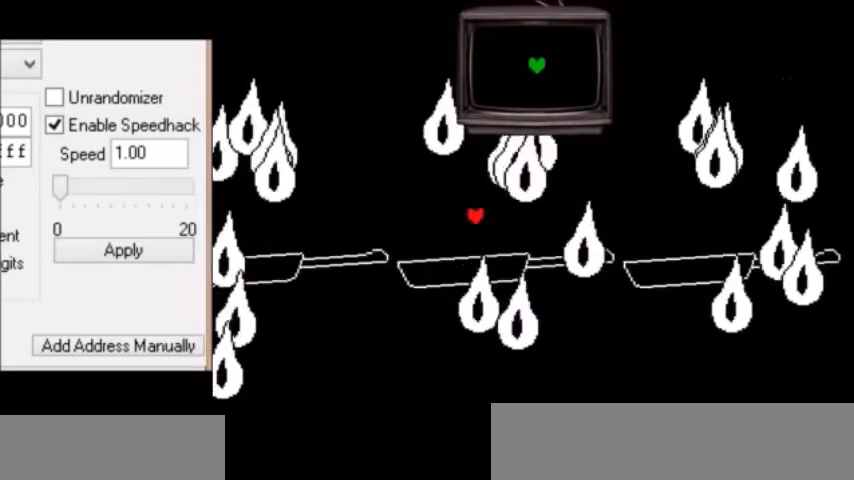
{"keys": ["right"], "events": [[34, "left", "down"], [67, "z", "up"], [134, "z", "down"], [201, "left", "up"], [201, "z", "up"], [234, "z", "down"], [267, "left", "down"], [301, "z", "up"], [334, "left", "up"], [468, "right", "down"], [468, "z", "down"], [501, "z", "up"]]}
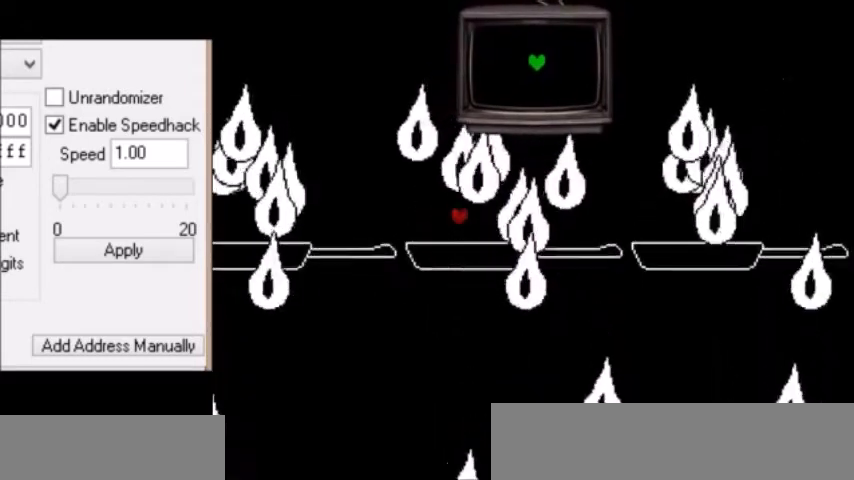
{"keys": ["z"], "events": [[67, "z", "down"], [133, "z", "up"], [200, "z", "down"], [234, "z", "up"], [267, "right", "up"], [267, "z", "down"], [334, "z", "up"], [367, "z", "down"], [434, "z", "up"], [467, "z", "down"]]}
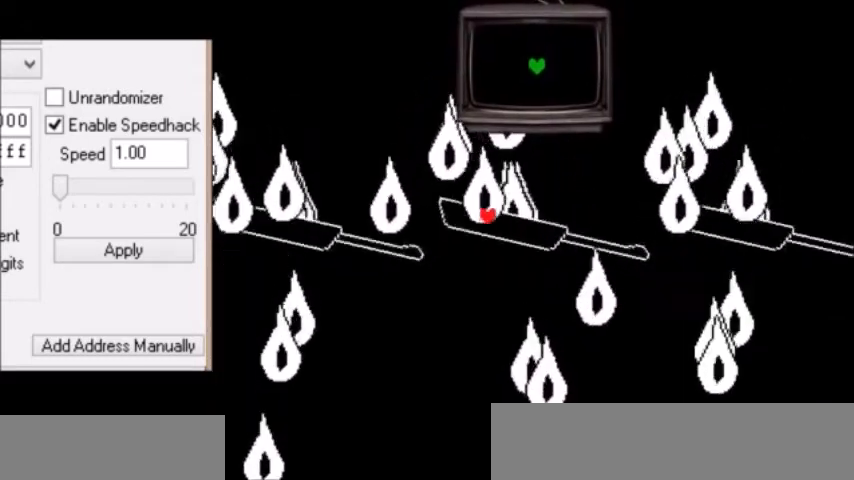
{"keys": ["z"], "events": [[34, "z", "up"], [67, "z", "down"], [134, "z", "up"], [201, "z", "down"], [234, "right", "down"], [234, "z", "up"], [301, "z", "down"], [334, "z", "up"], [367, "right", "up"], [401, "z", "down"], [434, "z", "up"], [468, "z", "down"]]}
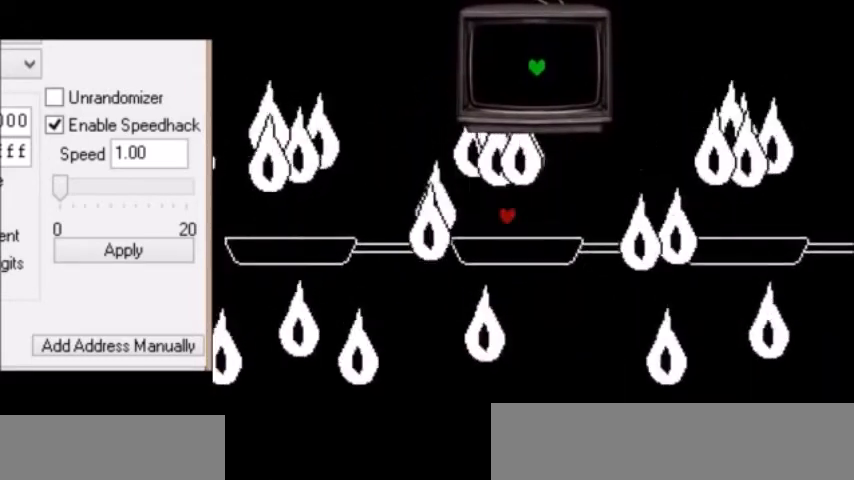
{"keys": [], "events": [[33, "z", "up"], [67, "z", "down"], [100, "z", "up"], [167, "z", "down"], [200, "z", "up"], [267, "right", "down"], [267, "z", "down"], [300, "z", "up"], [334, "right", "up"], [367, "z", "down"], [400, "z", "up"], [434, "z", "down"], [500, "z", "up"]]}
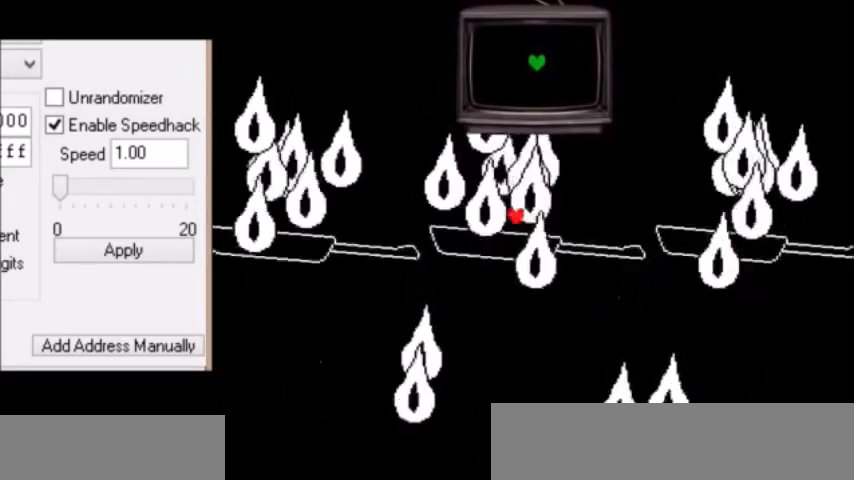
{"keys": ["z"], "events": [[34, "z", "down"], [134, "left", "down"], [167, "z", "up"], [201, "z", "down"], [267, "z", "up"], [334, "z", "down"], [368, "z", "up"], [434, "z", "down"], [468, "left", "up"], [468, "z", "up"], [501, "z", "down"]]}
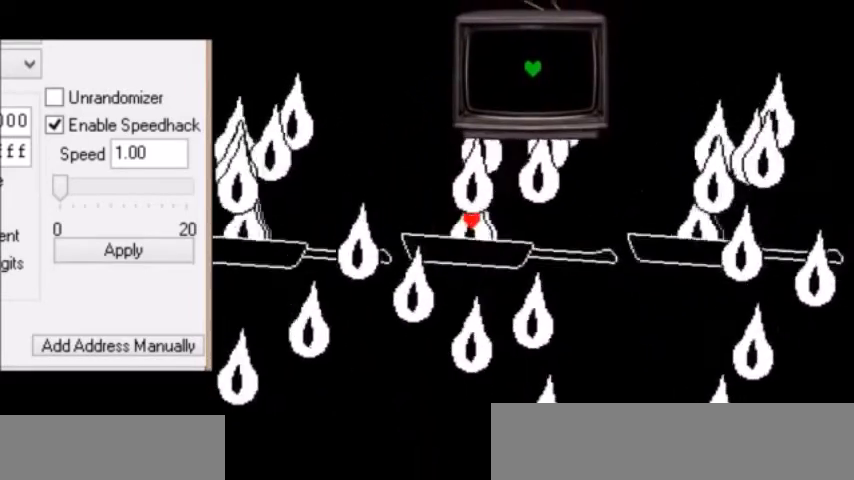
{"keys": [], "events": [[33, "z", "up"], [100, "z", "down"], [133, "z", "up"], [200, "z", "down"], [234, "z", "up"], [300, "z", "down"], [334, "z", "up"], [400, "z", "down"], [434, "z", "up"]]}
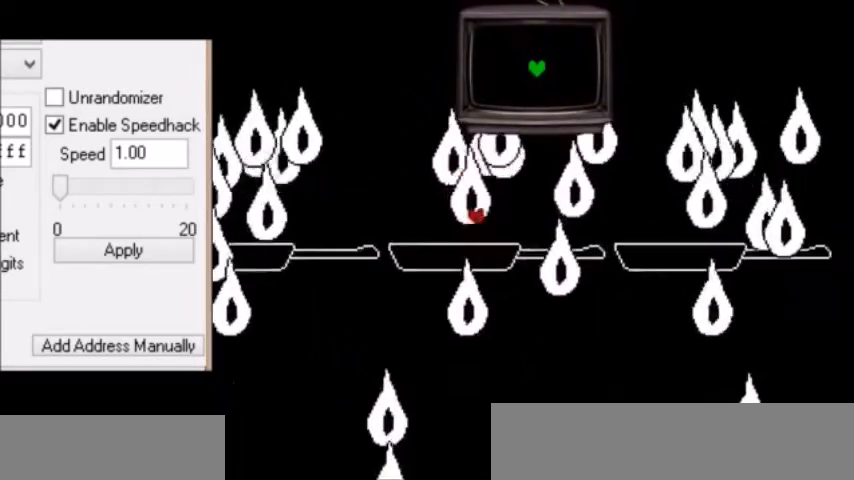
{"keys": [], "events": [[34, "left", "down"], [101, "left", "up"], [167, "z", "down"], [234, "z", "up"], [334, "z", "down"], [401, "z", "up"], [468, "z", "down"], [501, "z", "up"]]}
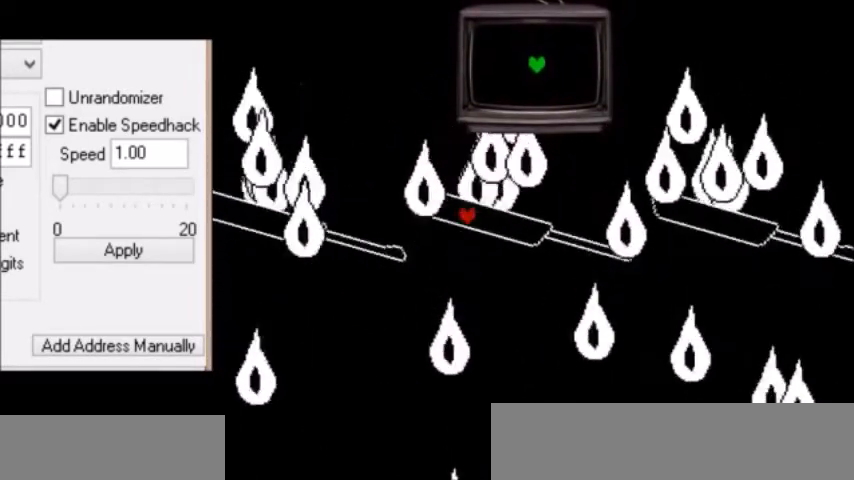
{"keys": [], "events": [[67, "right", "down"], [234, "right", "up"]]}
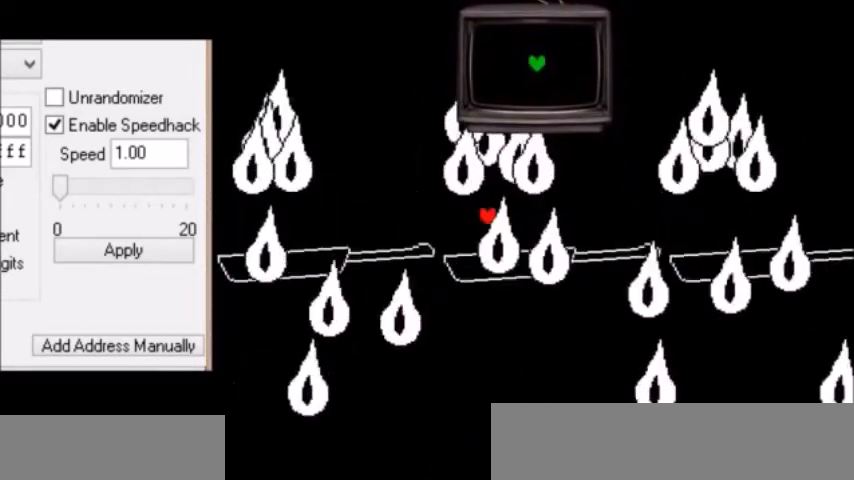
{"keys": ["right"], "events": [[468, "right", "down"]]}
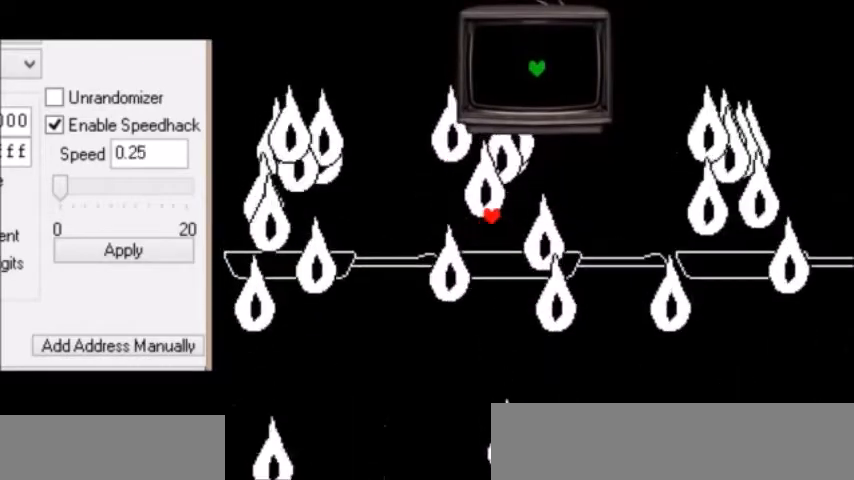
{"keys": ["return"], "events": [[167, "right", "up"], [167, "z", "down"], [200, "z", "up"], [234, "z", "down"], [267, "left", "down"], [267, "z", "up"], [400, "z", "down"], [467, "z", "up"], [500, "left", "up"], [500, "return", "down"]]}
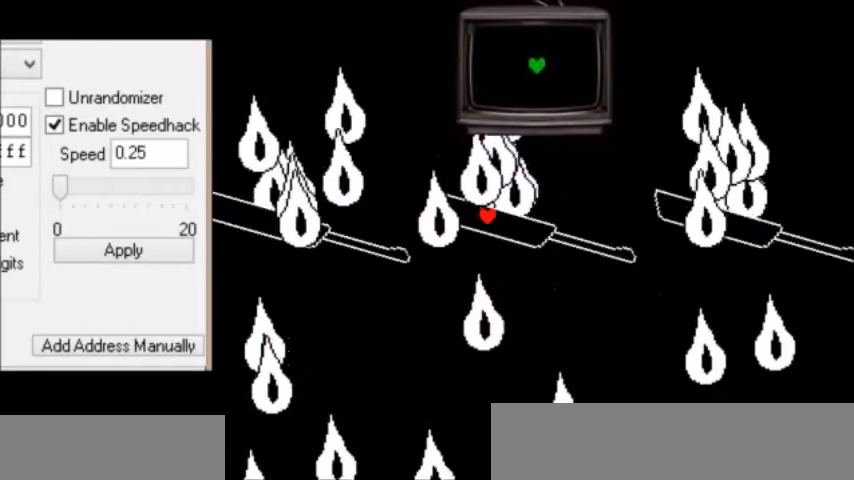
{"keys": ["left"], "events": [[34, "return", "up"], [34, "z", "down"], [67, "z", "up"], [101, "return", "down"], [134, "return", "up"], [134, "z", "down"], [167, "z", "up"], [201, "z", "down"], [267, "return", "down"], [267, "z", "up"], [301, "return", "up"], [301, "z", "down"], [334, "z", "up"], [367, "left", "down"], [367, "z", "down"], [401, "z", "up"], [468, "z", "down"], [501, "z", "up"]]}
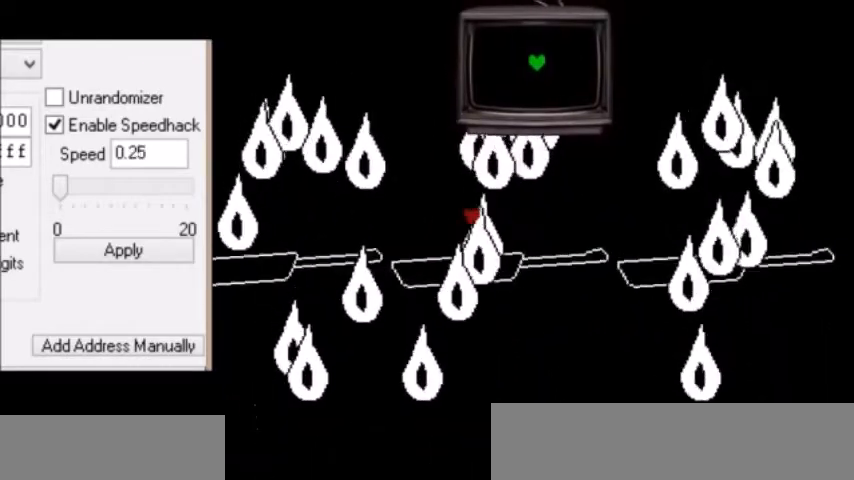
{"keys": ["z"], "events": [[33, "z", "down"], [67, "z", "up"], [100, "left", "up"], [100, "z", "down"], [133, "z", "up"], [167, "z", "down"], [200, "z", "up"], [234, "right", "down"], [367, "right", "up"], [500, "z", "down"]]}
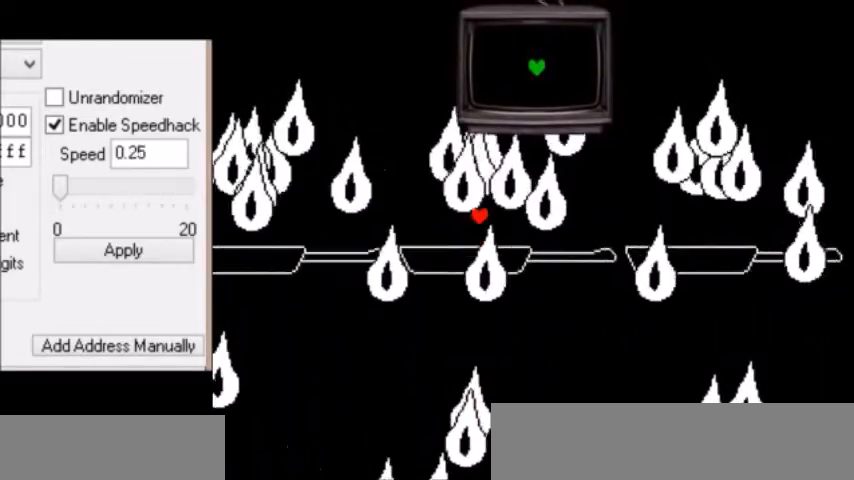
{"keys": ["z"], "events": [[34, "z", "up"], [101, "z", "down"], [167, "z", "up"], [201, "left", "down"], [201, "up", "down"], [234, "up", "up"], [234, "z", "down"], [267, "left", "up"], [334, "right", "down"], [334, "z", "up"], [401, "z", "down"], [434, "z", "up"], [468, "z", "down"], [501, "right", "up"]]}
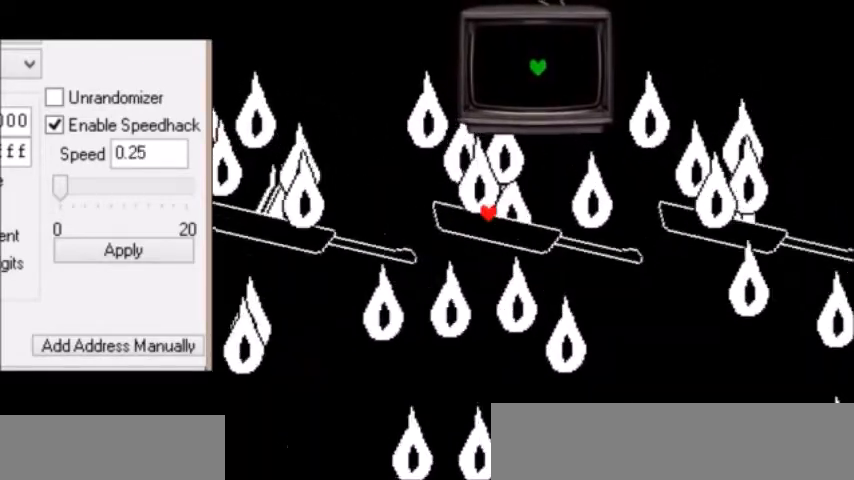
{"keys": ["right"], "events": [[33, "z", "up"], [300, "right", "down"], [334, "right", "up"], [334, "z", "down"], [434, "right", "down"], [434, "z", "up"]]}
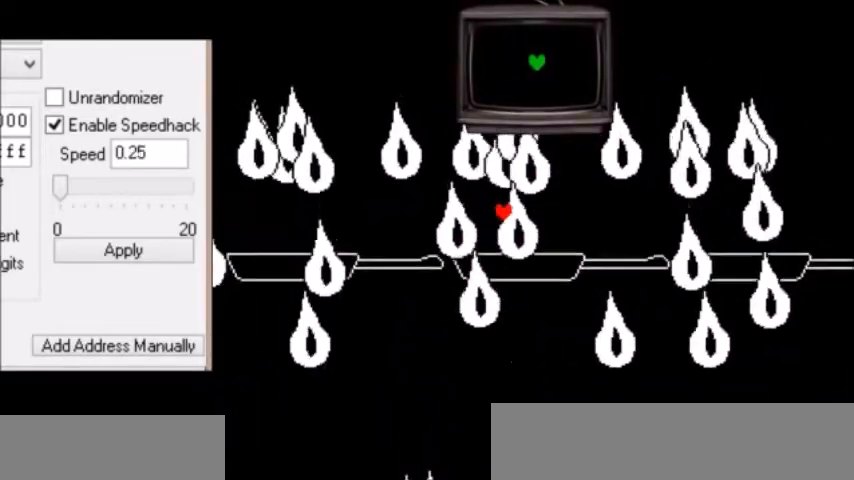
{"keys": [], "events": [[34, "z", "down"], [134, "right", "up"], [134, "z", "up"], [167, "z", "down"], [201, "z", "up"], [234, "z", "down"], [367, "z", "up"]]}
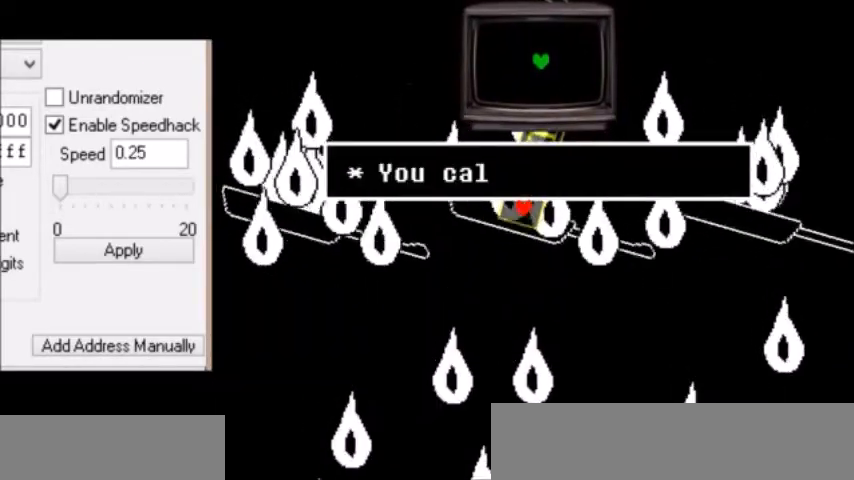
{"keys": [], "events": []}
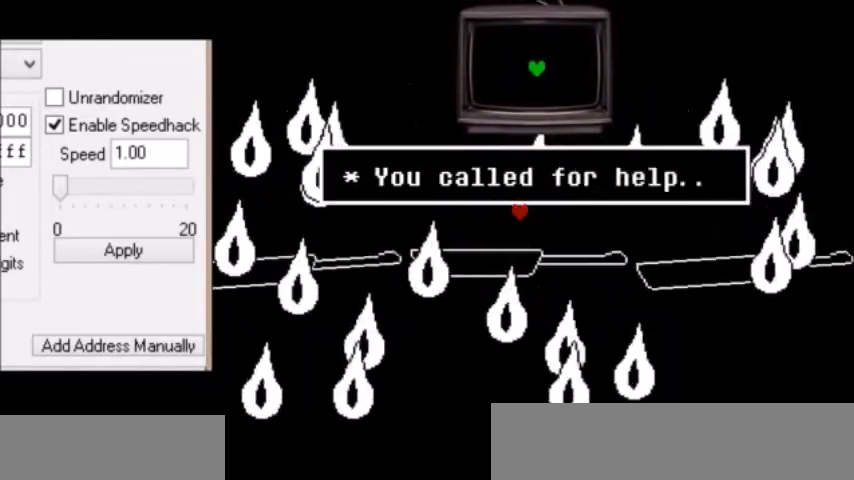
{"keys": [], "events": []}
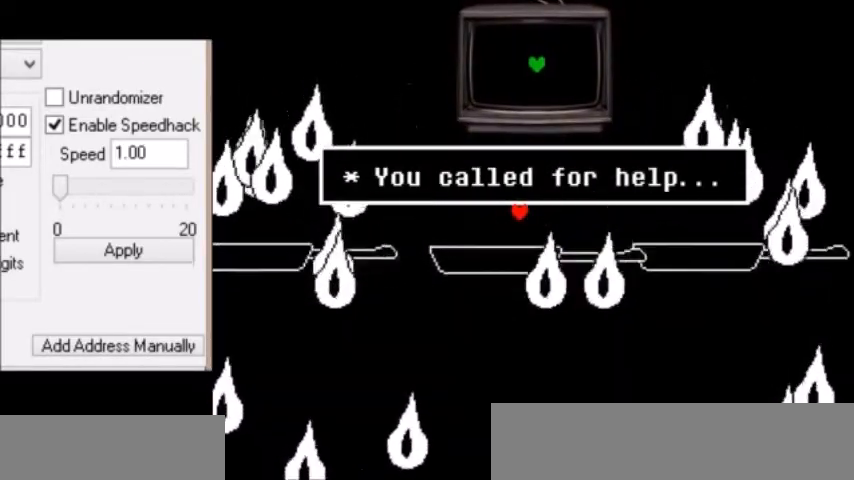
{"keys": ["left"], "events": [[100, "left", "down"], [167, "left", "up"], [500, "left", "down"]]}
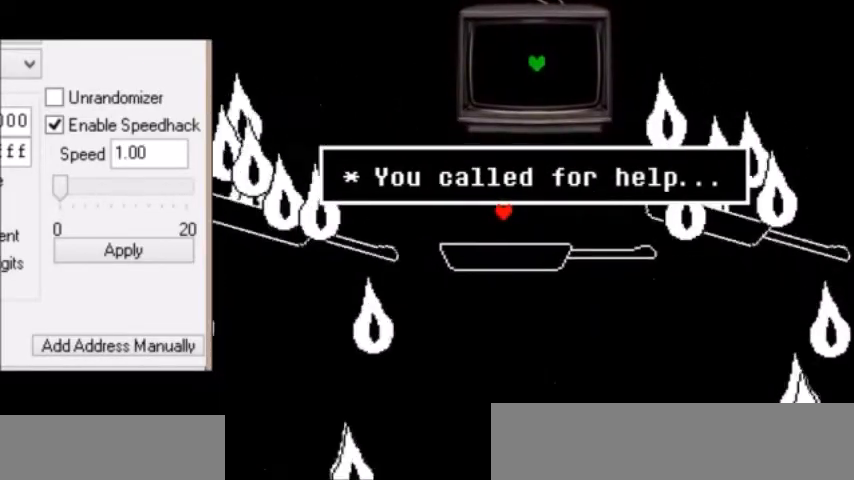
{"keys": [], "events": [[101, "left", "up"], [401, "left", "down"], [501, "left", "up"]]}
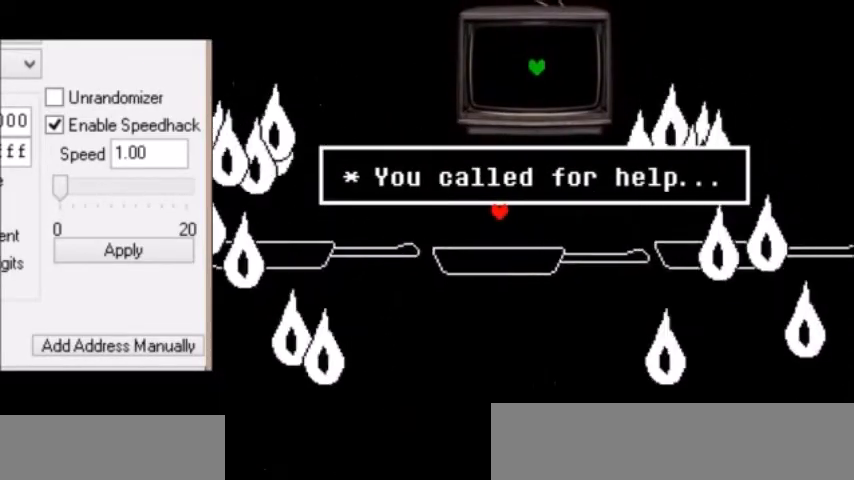
{"keys": [], "events": []}
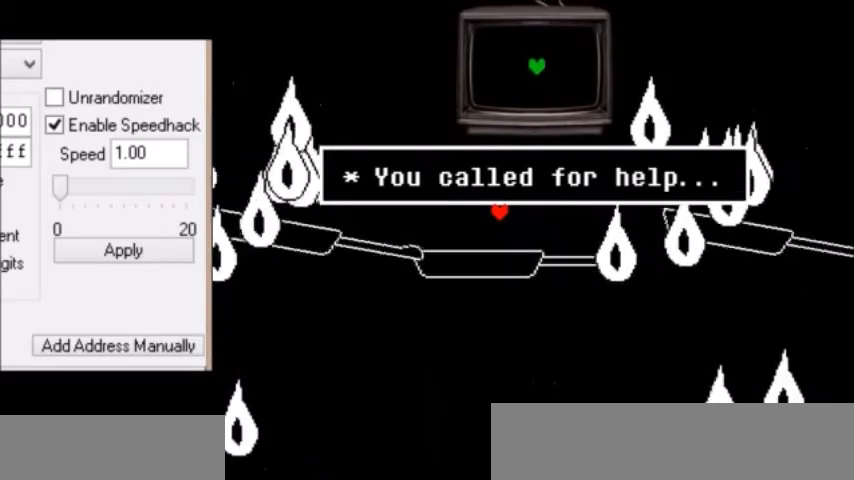
{"keys": [], "events": []}
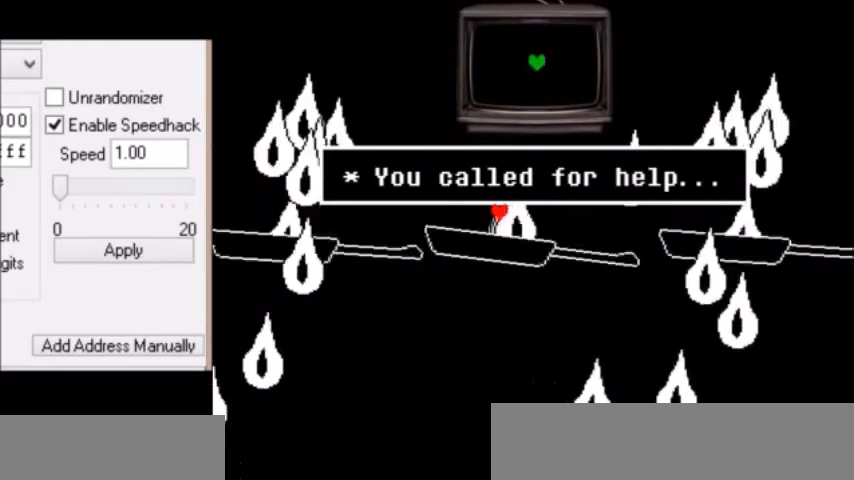
{"keys": [], "events": []}
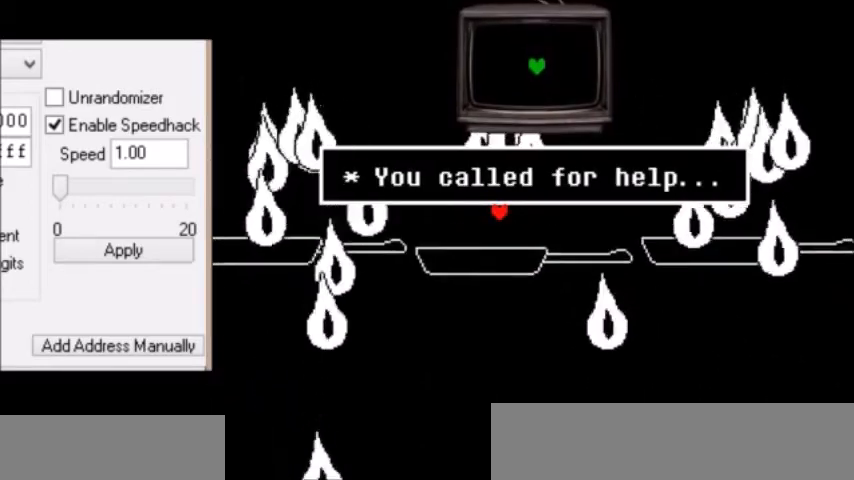
{"keys": [], "events": []}
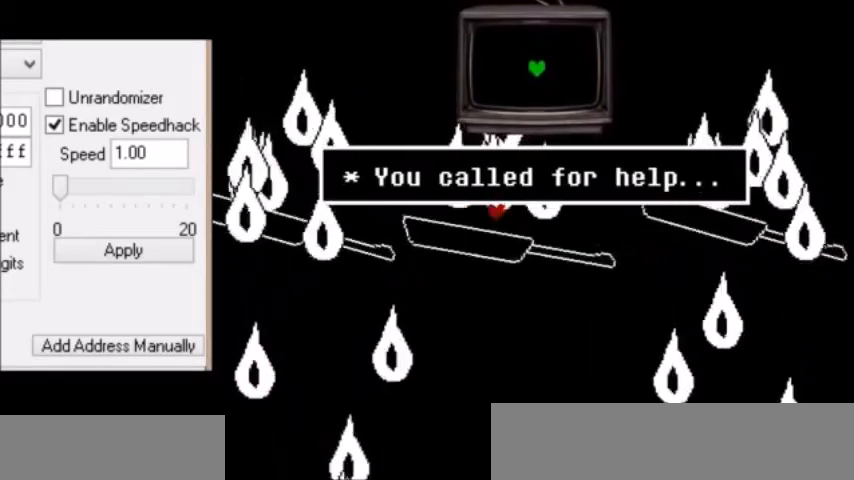
{"keys": [], "events": [[33, "left", "down"], [167, "left", "up"], [334, "left", "down"], [434, "left", "up"]]}
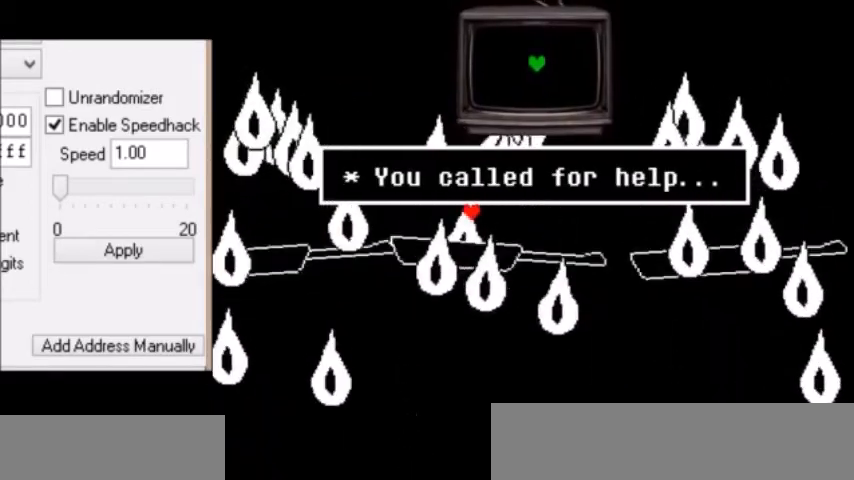
{"keys": [], "events": [[34, "left", "down"], [134, "left", "up"]]}